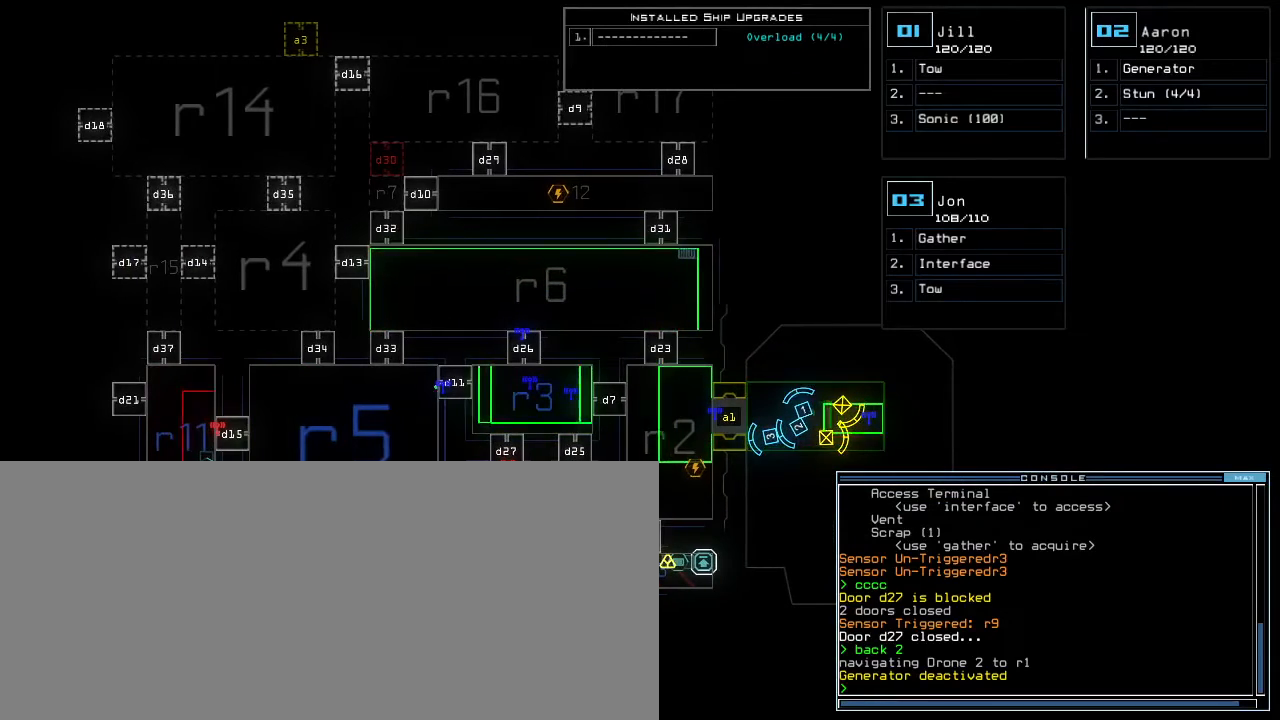
Gameplay with keyboard; each line is a JSON object with the keys held at the frame after it. "events" lists presses ("down") and releases ("up") of ".", "0", "1", "2", "3", "4", "5", "6", "7", "8", "9", "a", "b", "backspace", "c", "caps_lock", "comma", "ctrl_l", "ctrl_r", "d", "down", "e", "equals", "escape", "f", "f8", "g", "h", "i", "j", "k", "l", "left", "m", "minus", "n", "o", "p", "q", "quote", "r", "return", "right", "s", "semicolon", "shift_l", "shift_r", "space", "t", "tab", "tilde", "u", "up", "v", "w", "x", "y" and "z" between this image and that frame as [ms after this image, input, new state], when the widget could be followed in between. No other keys are recorded. Mouse input is not recorded. Not read: other_keys.
{"keys": [], "events": [[117, "f", "down"], [200, "space", "down"], [217, "f", "up"], [317, "r", "down"], [317, "space", "up"], [383, "3", "down"], [433, "r", "up"], [467, "3", "up"]]}
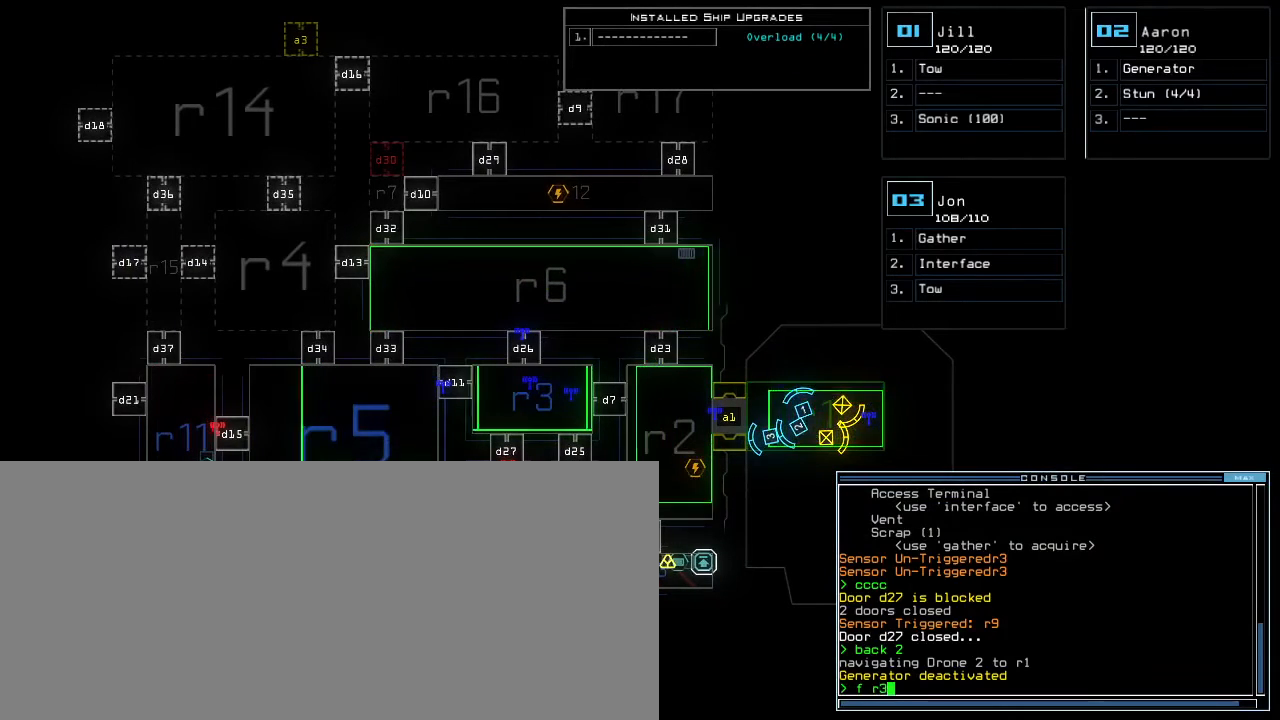
{"keys": [], "events": [[50, "return", "down"], [117, "return", "up"]]}
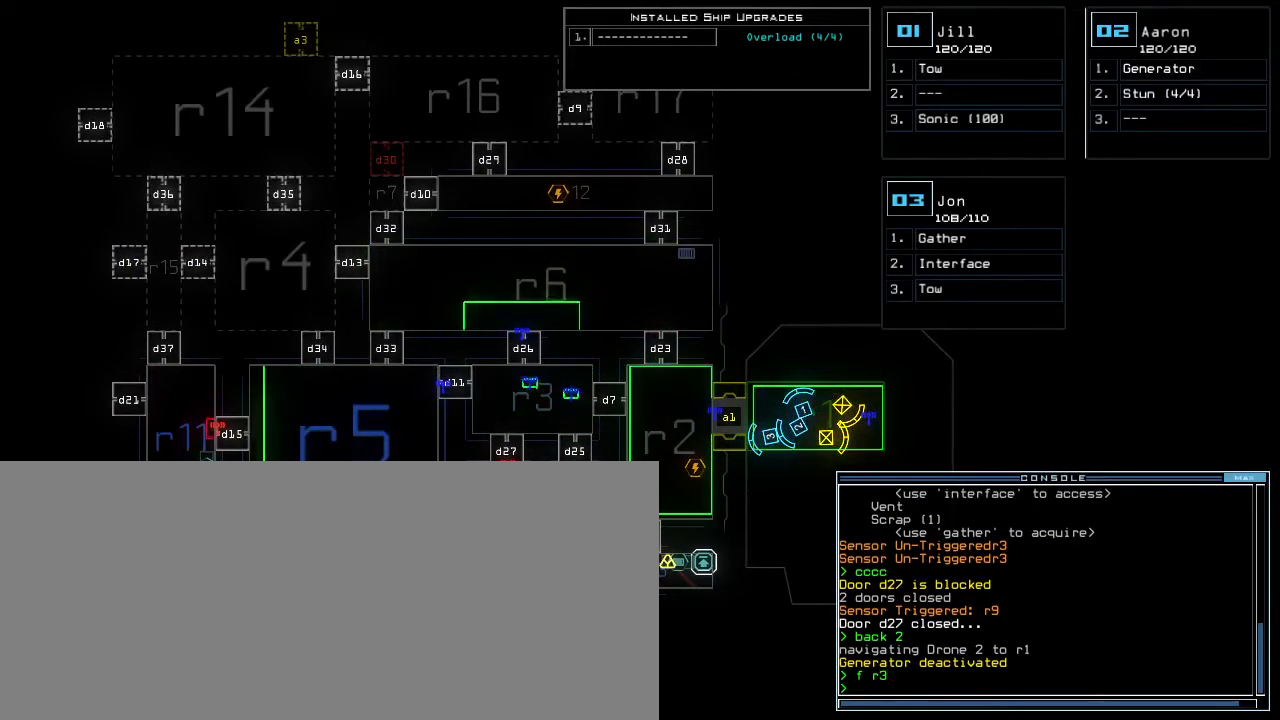
{"keys": [], "events": [[17, "f", "down"], [67, "space", "down"], [100, "f", "up"], [117, "space", "up"], [183, "r", "down"], [233, "9", "down"], [283, "r", "up"], [300, "9", "up"], [383, "return", "down"], [450, "return", "up"]]}
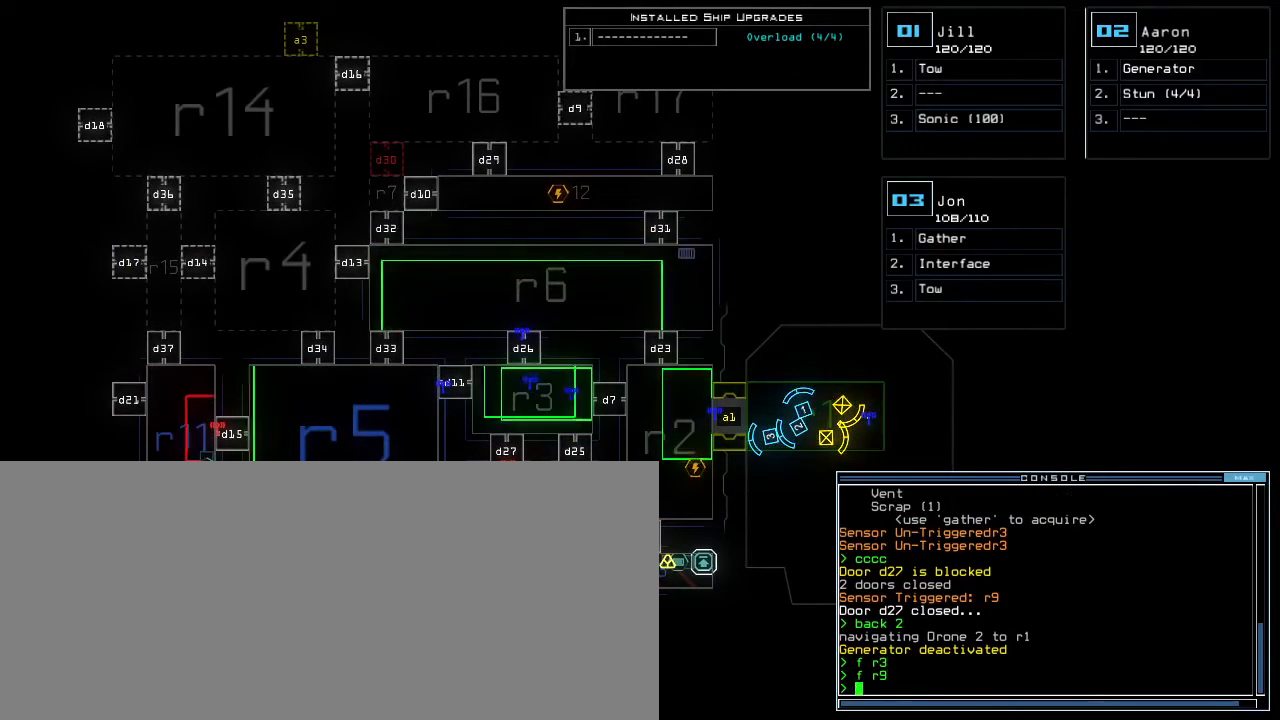
{"keys": [], "events": []}
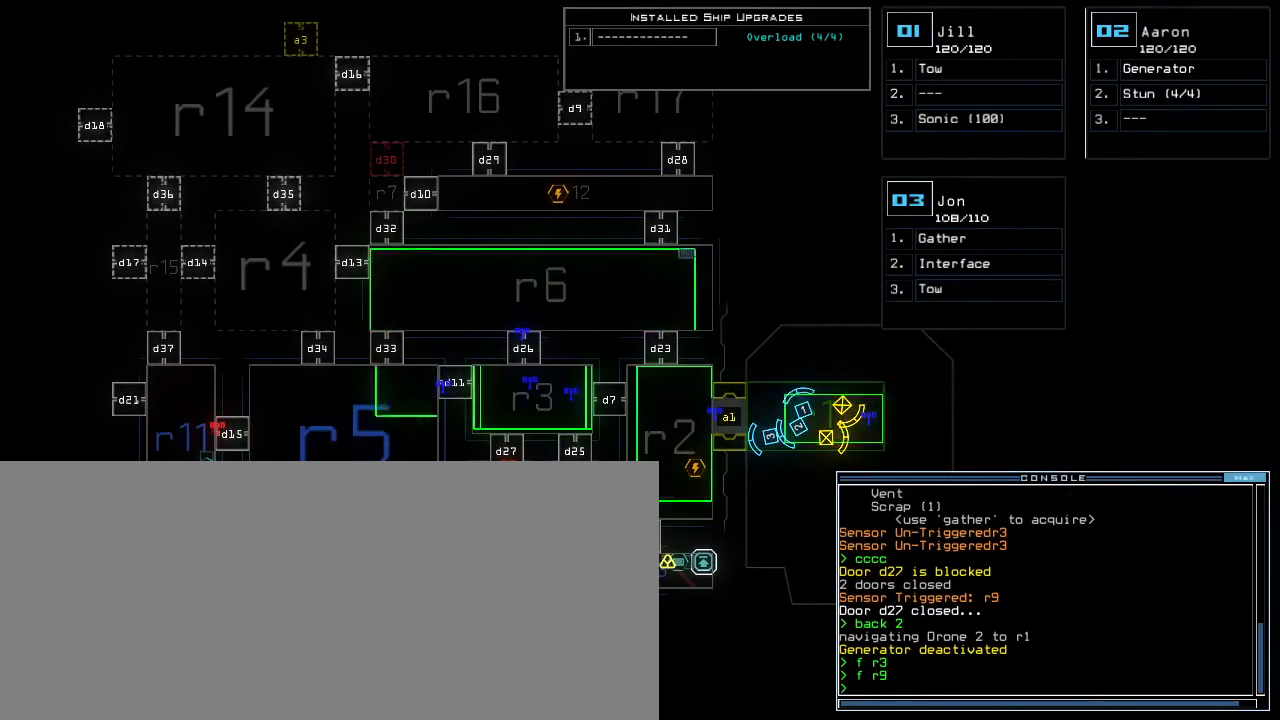
{"keys": ["d"], "events": [[350, "d", "down"]]}
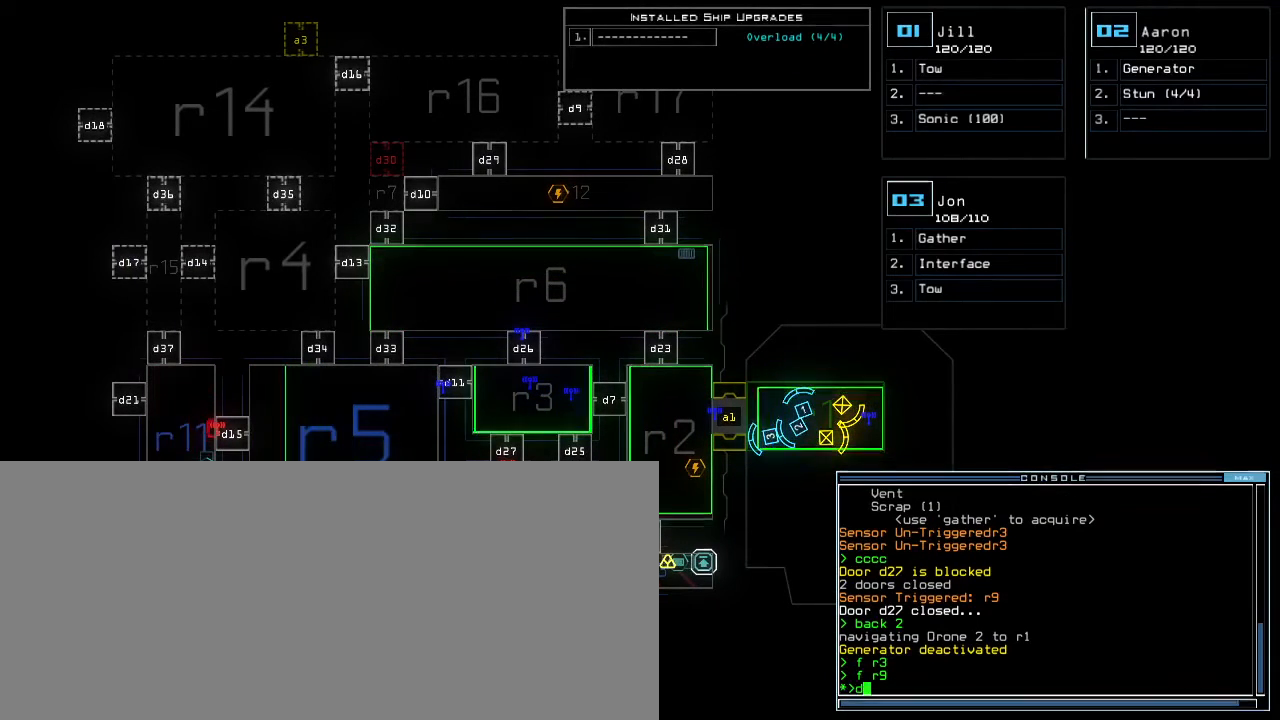
{"keys": [], "events": [[50, "d", "up"]]}
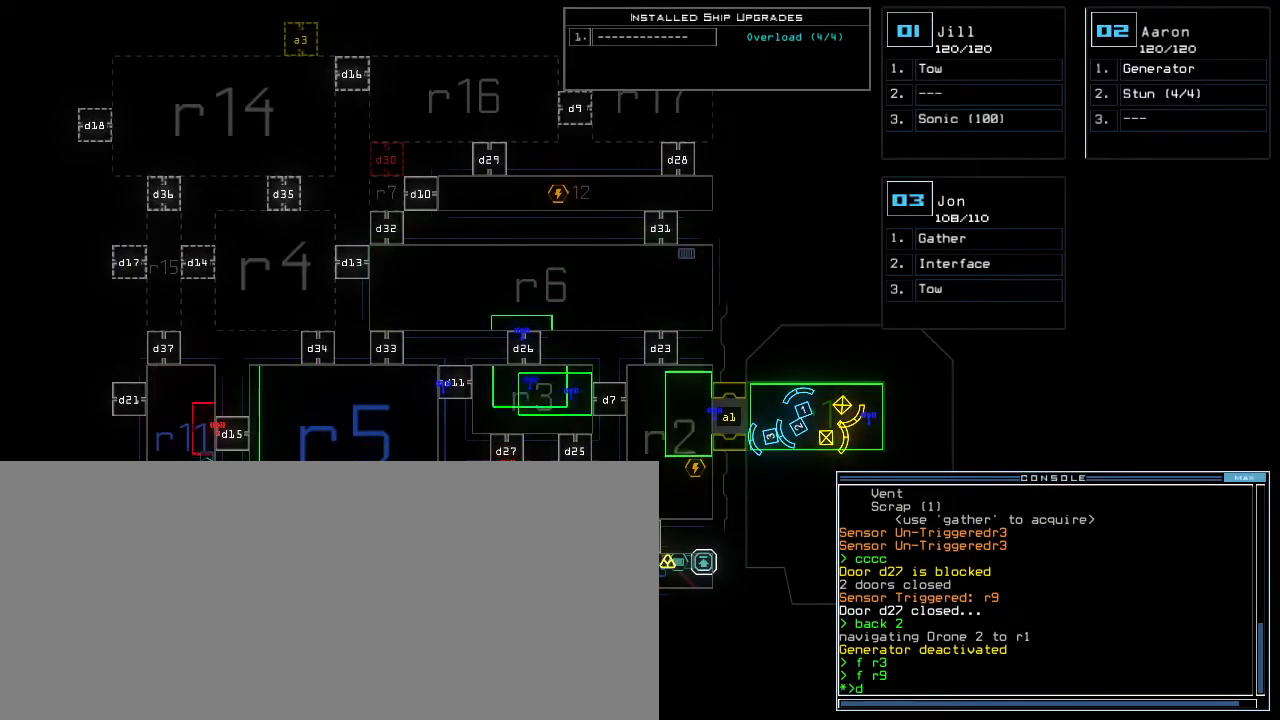
{"keys": [], "events": [[183, "d", "down"], [233, "d", "up"], [233, "space", "down"], [283, "a", "down"], [367, "space", "up"], [400, "a", "up"]]}
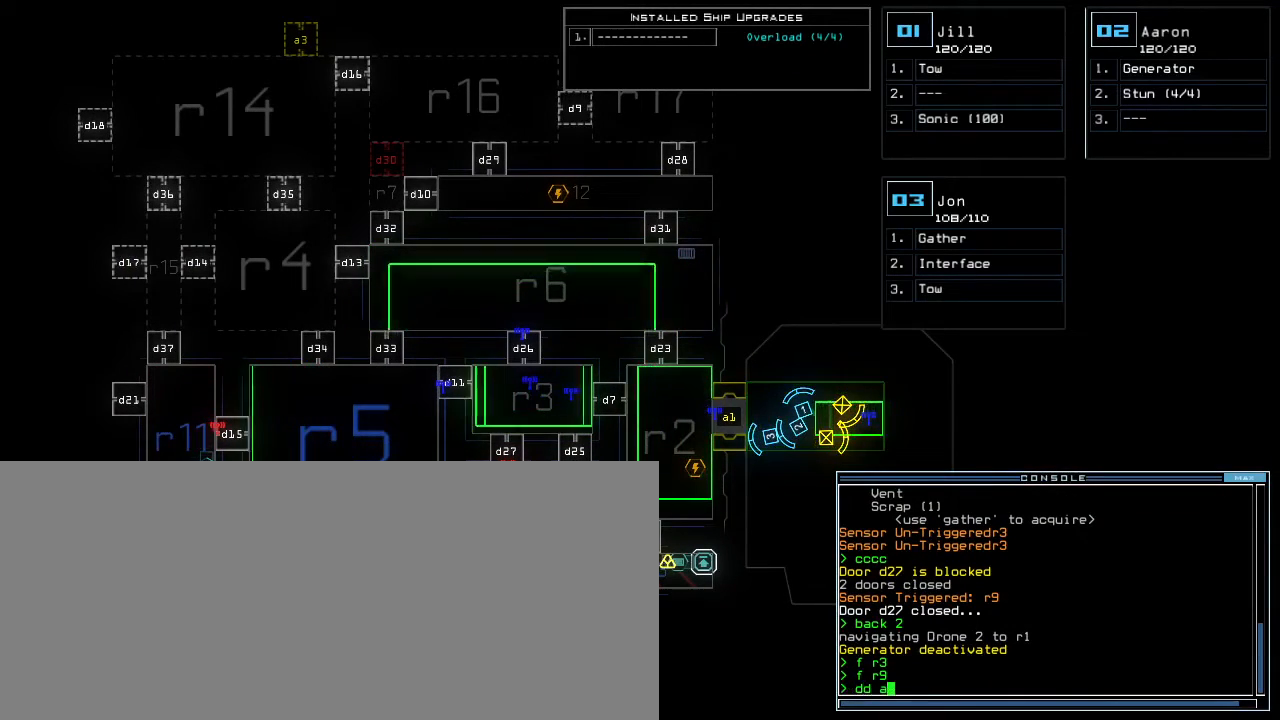
{"keys": [], "events": [[17, "3", "down"], [83, "return", "down"], [100, "3", "up"], [150, "return", "up"]]}
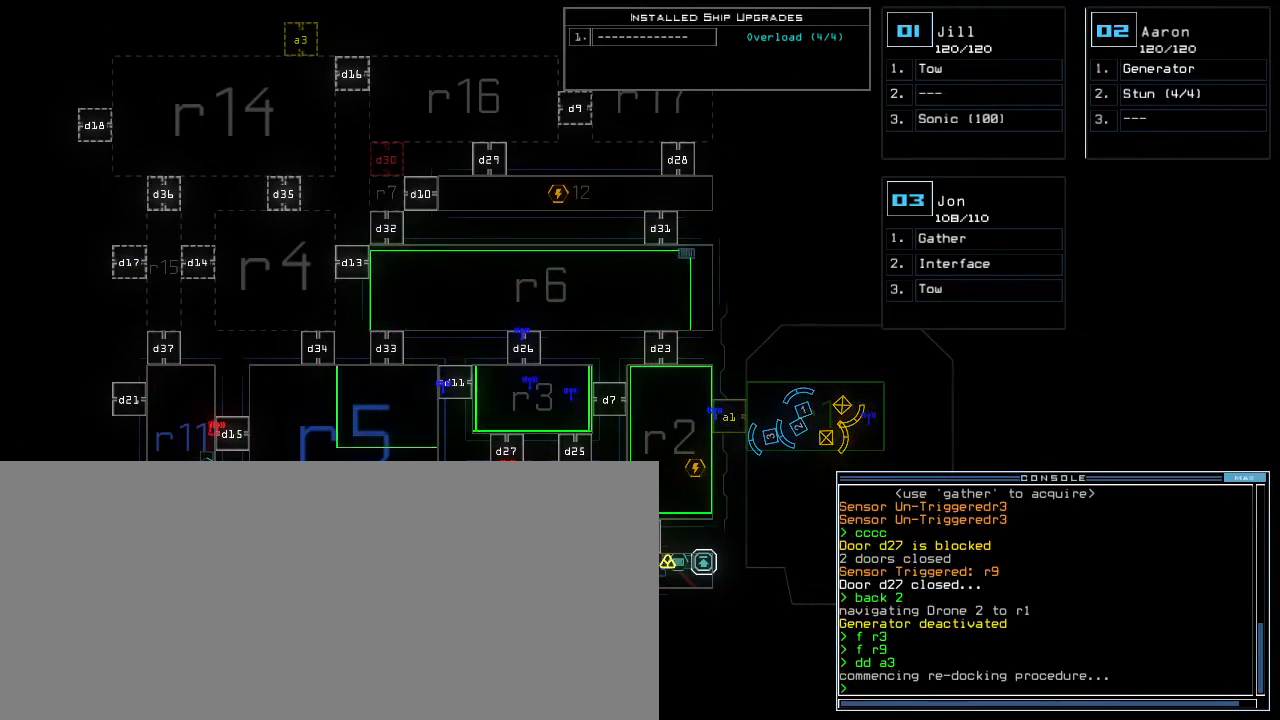
{"keys": [], "events": []}
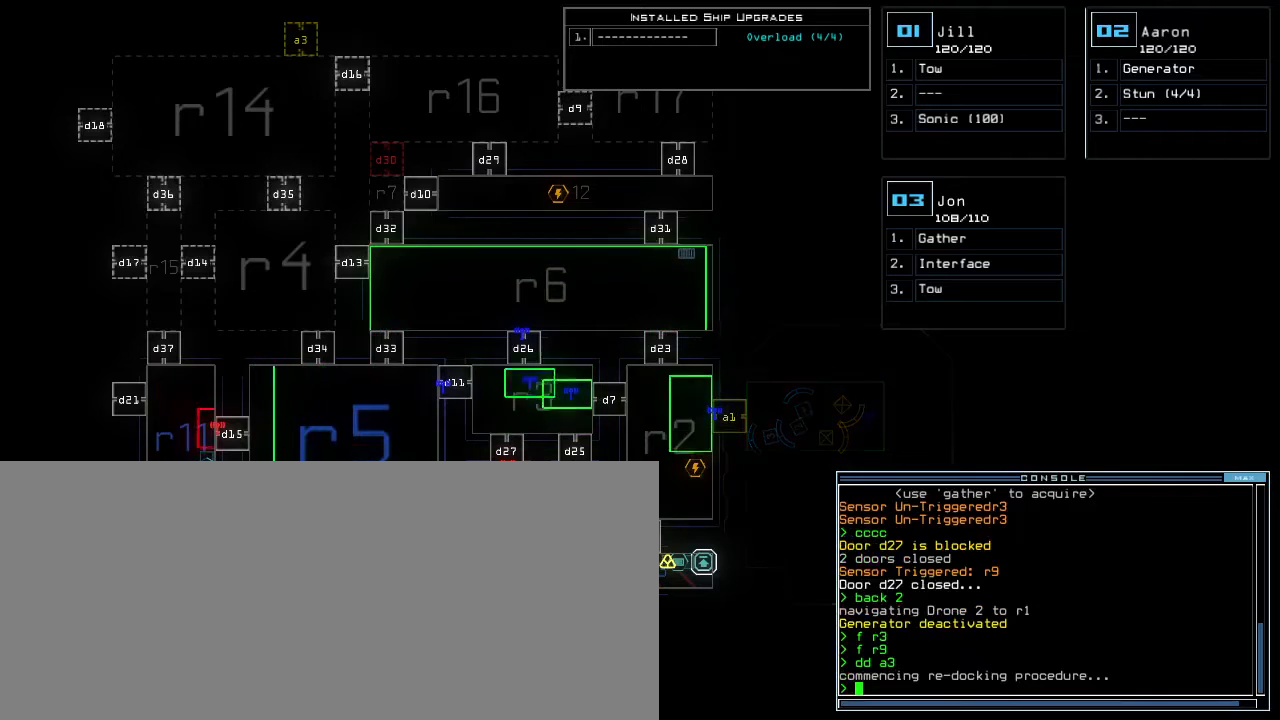
{"keys": [], "events": []}
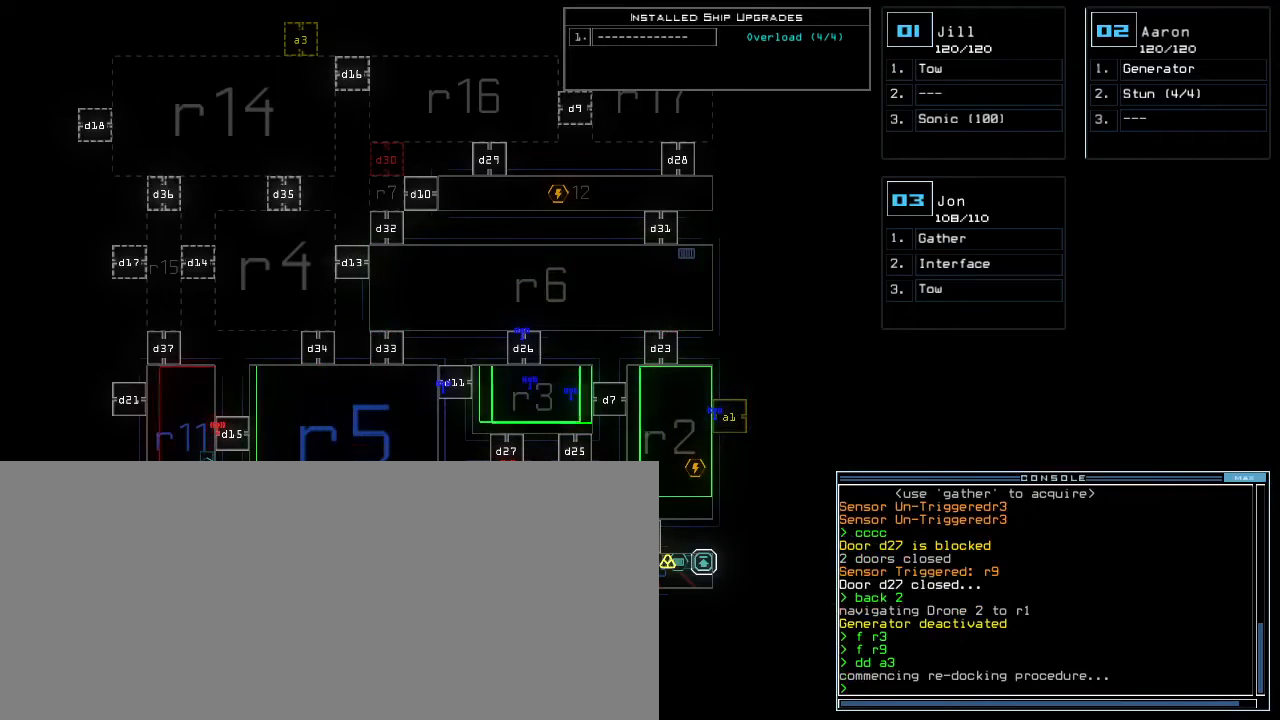
{"keys": [], "events": []}
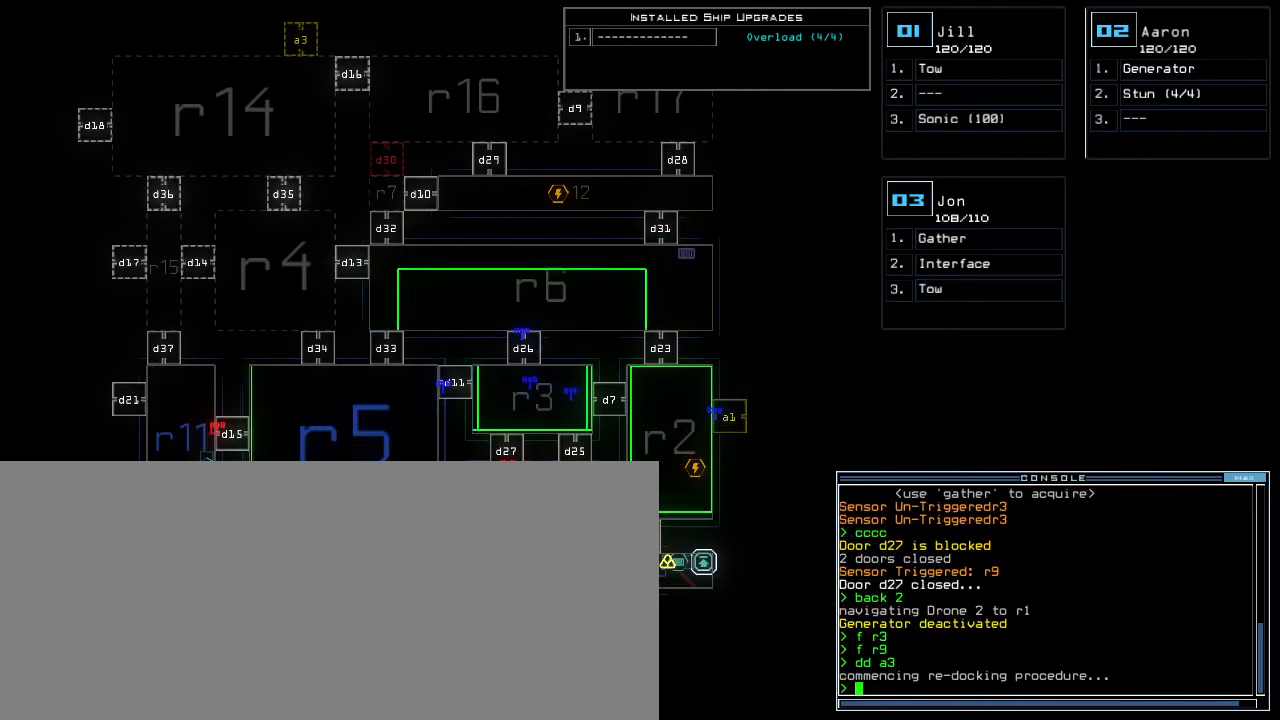
{"keys": [], "events": []}
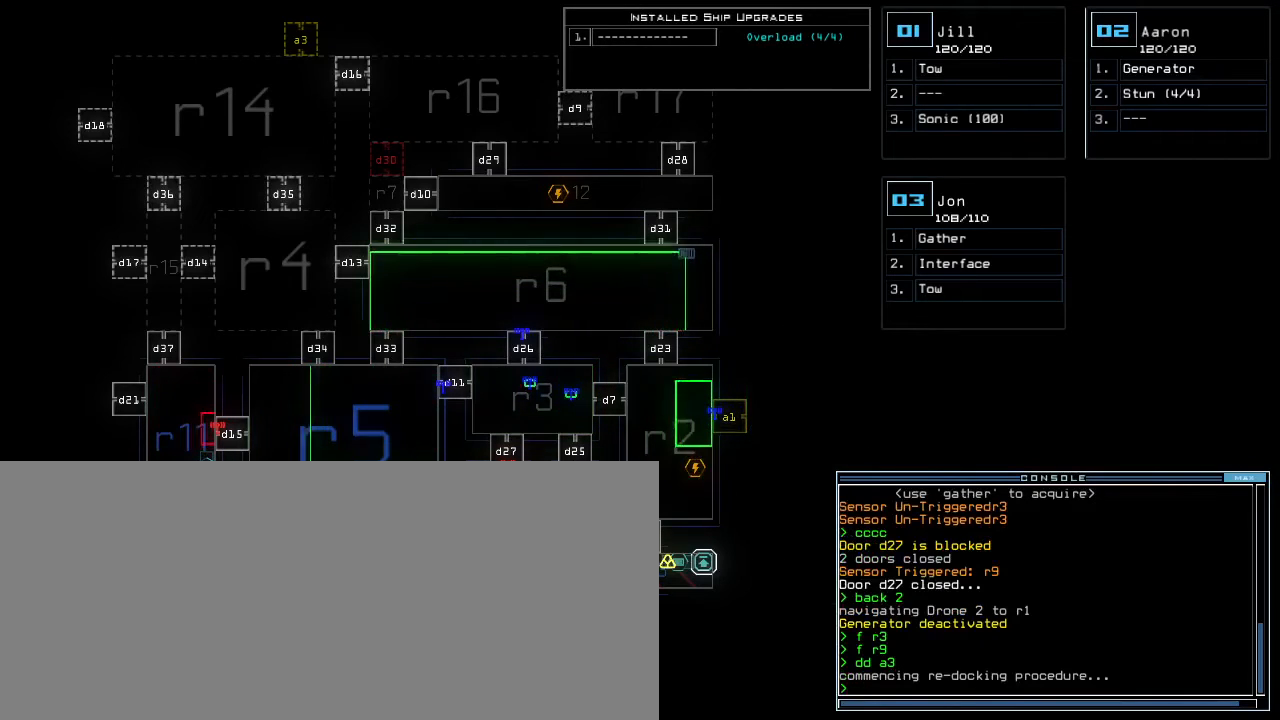
{"keys": [], "events": []}
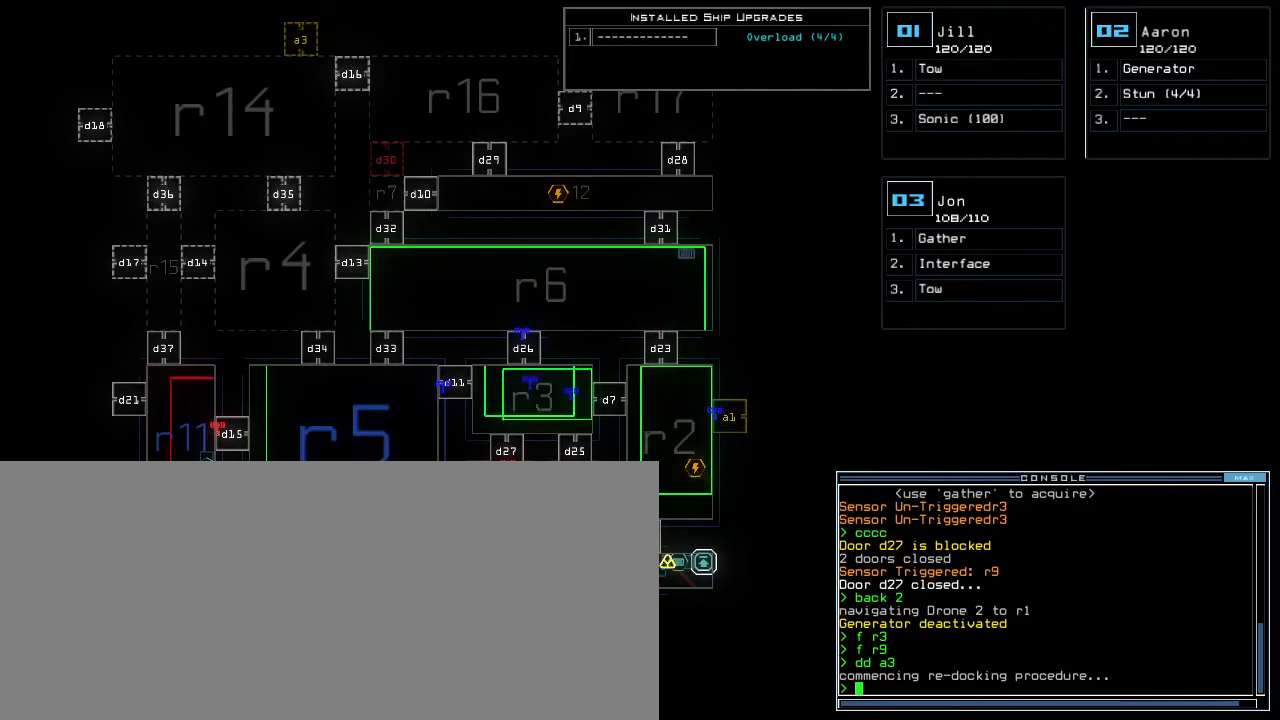
{"keys": [], "events": []}
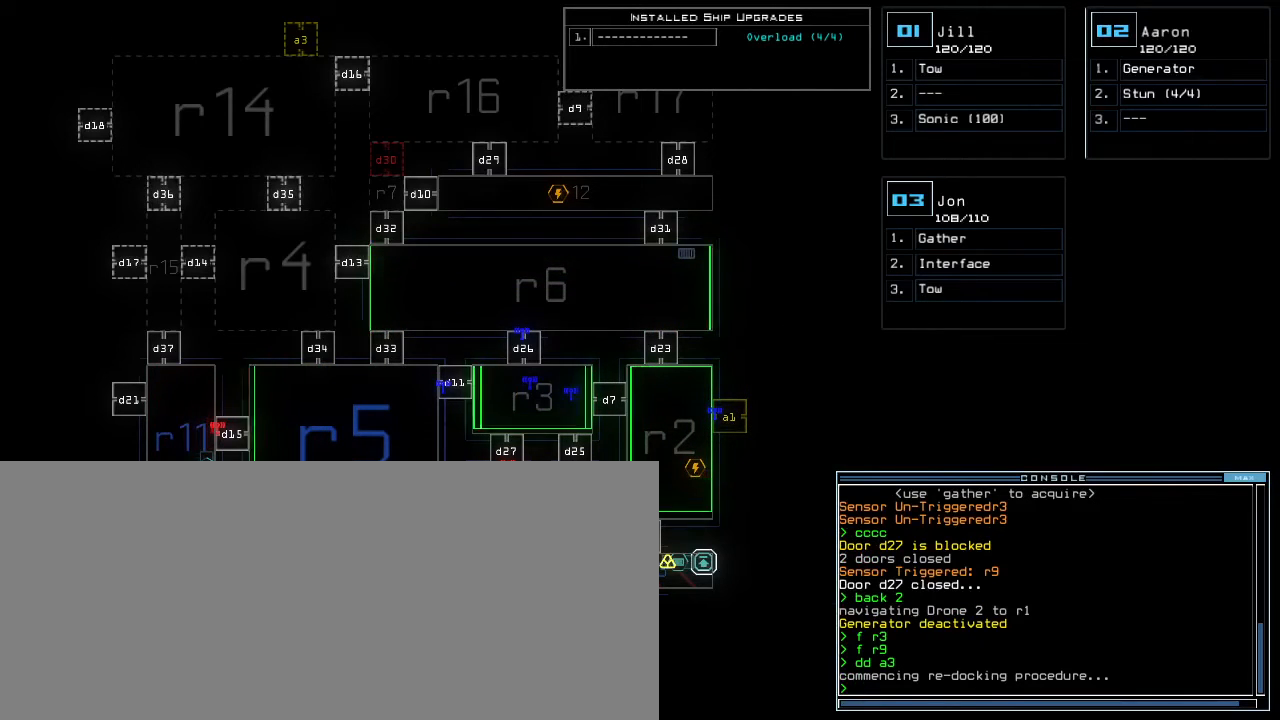
{"keys": [], "events": []}
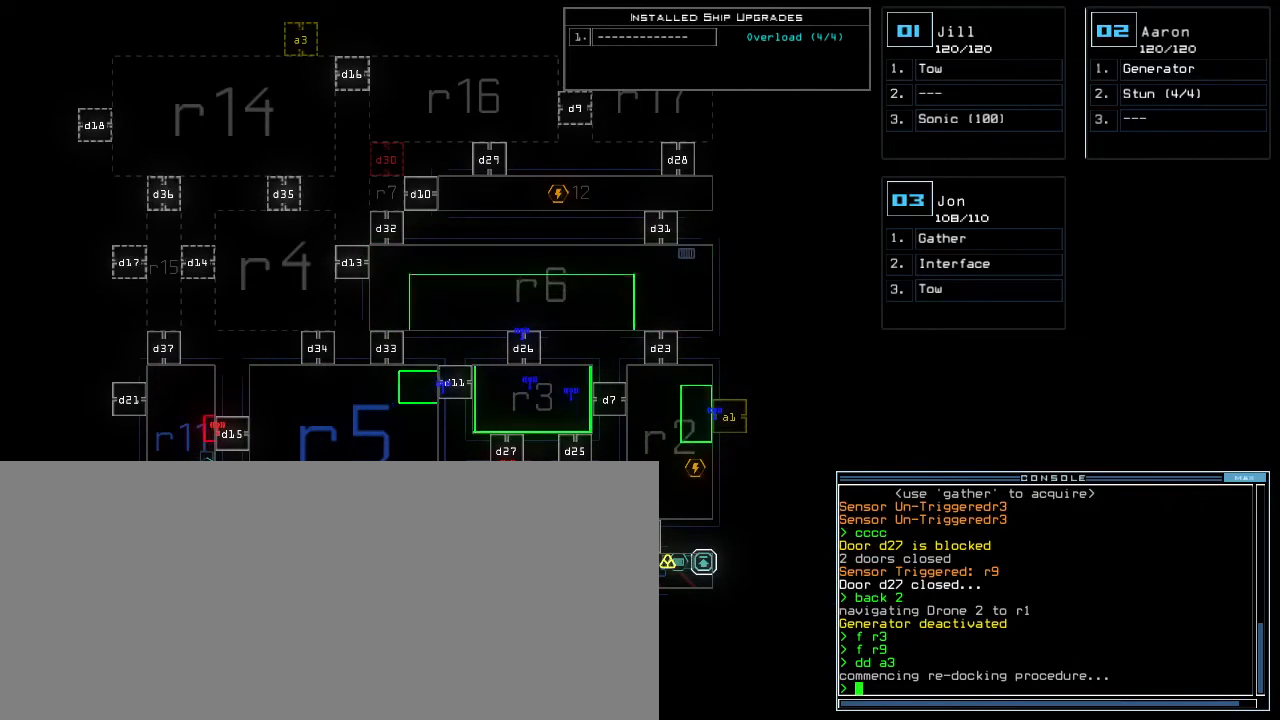
{"keys": [], "events": []}
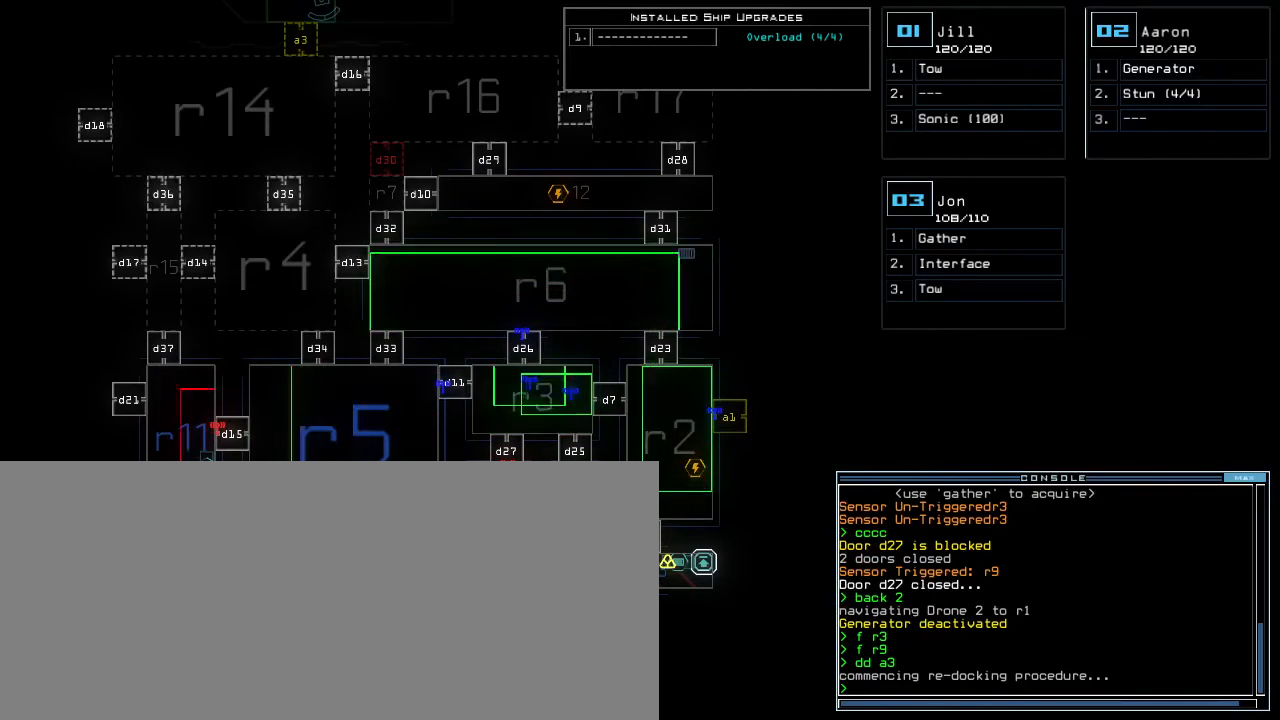
{"keys": [], "events": []}
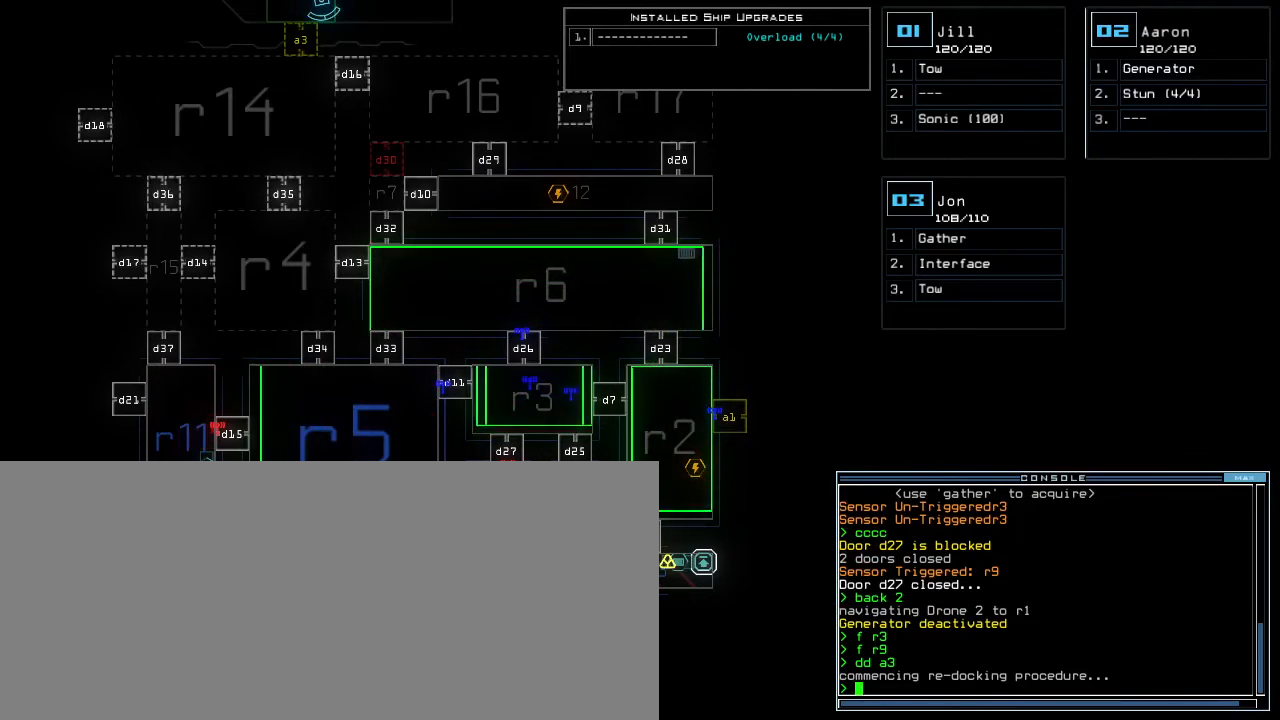
{"keys": [], "events": []}
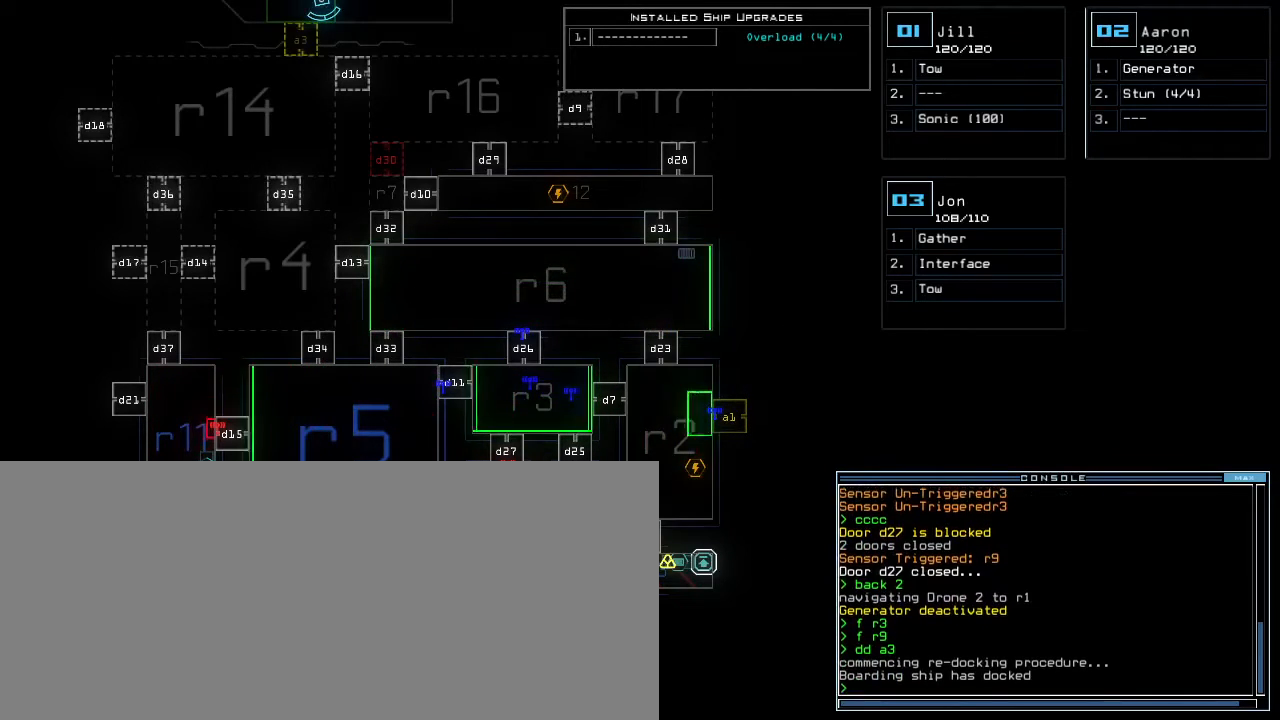
{"keys": [], "events": [[417, "3", "down"], [500, "3", "up"]]}
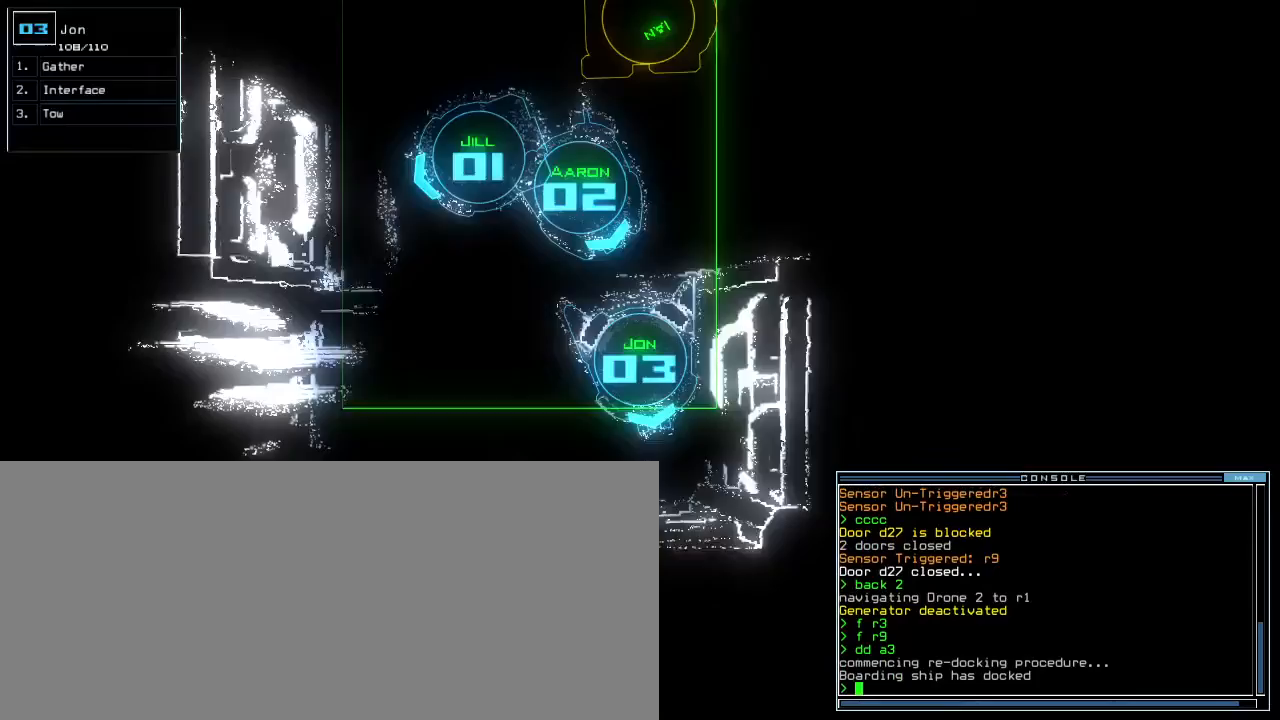
{"keys": ["right", "up"], "events": [[17, "up", "down"], [83, "right", "down"]]}
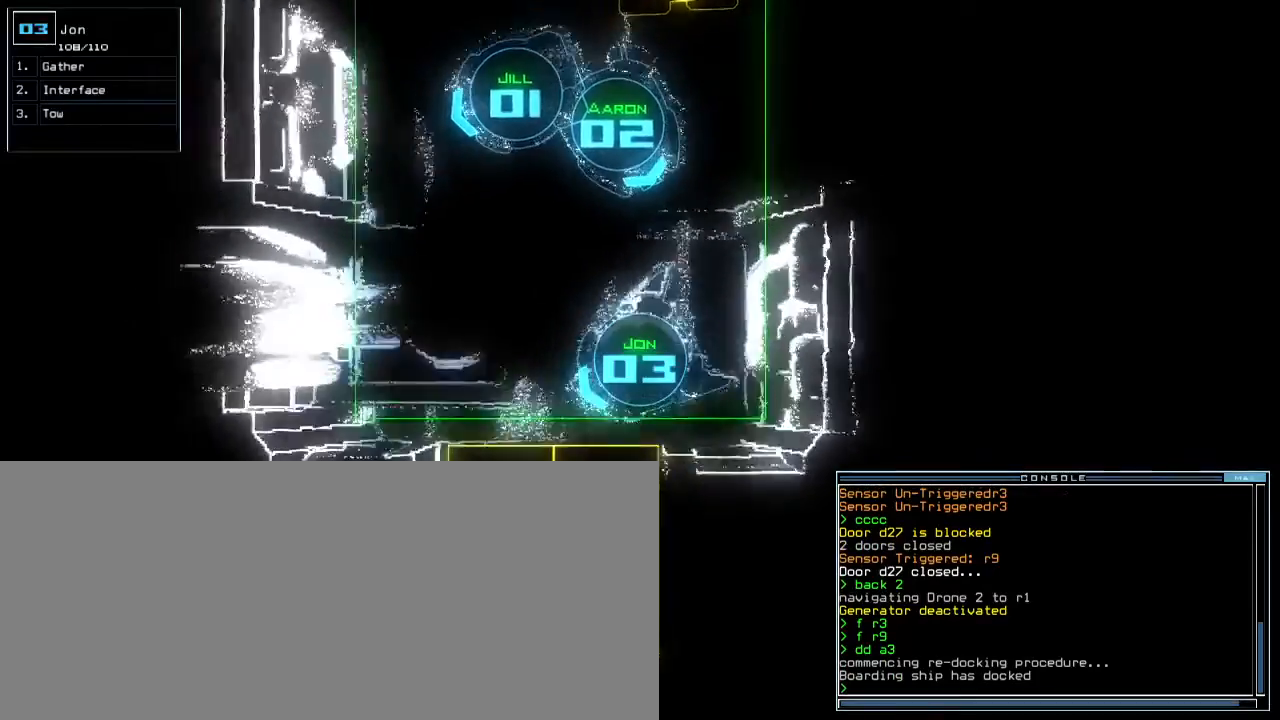
{"keys": ["up"]}
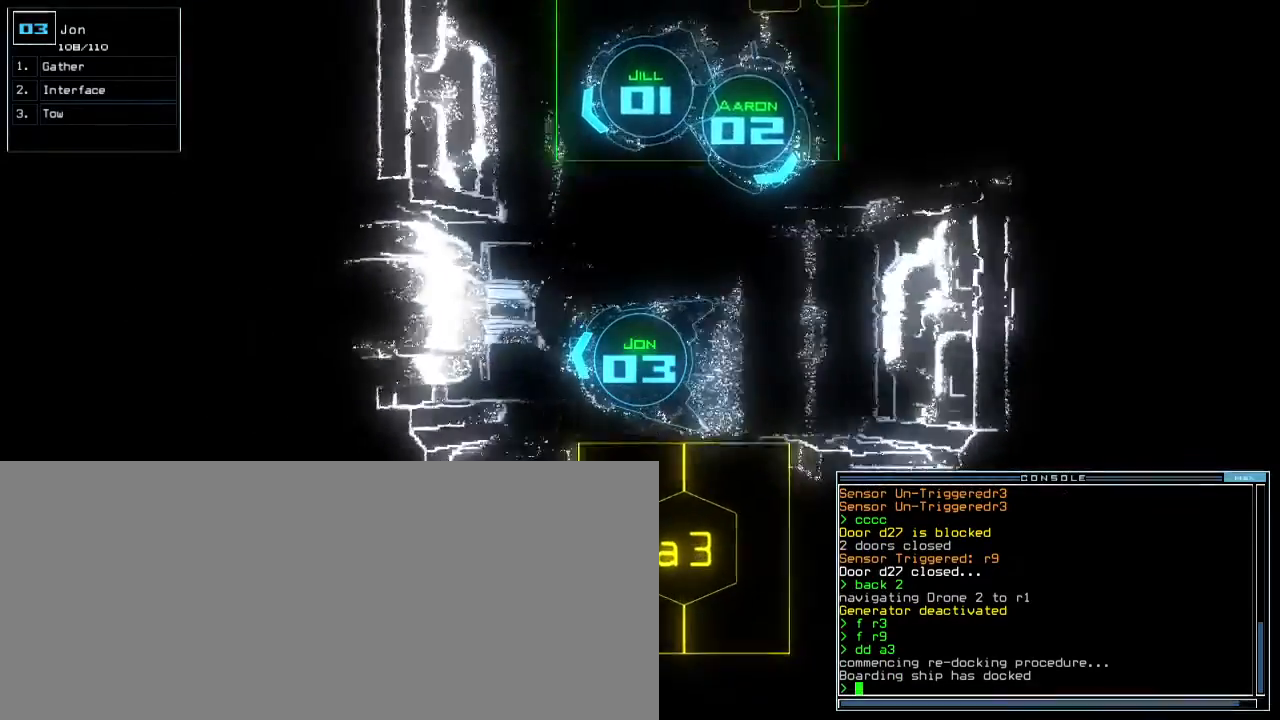
{"keys": ["up"], "events": [[17, "left", "down"], [83, "left", "up"]]}
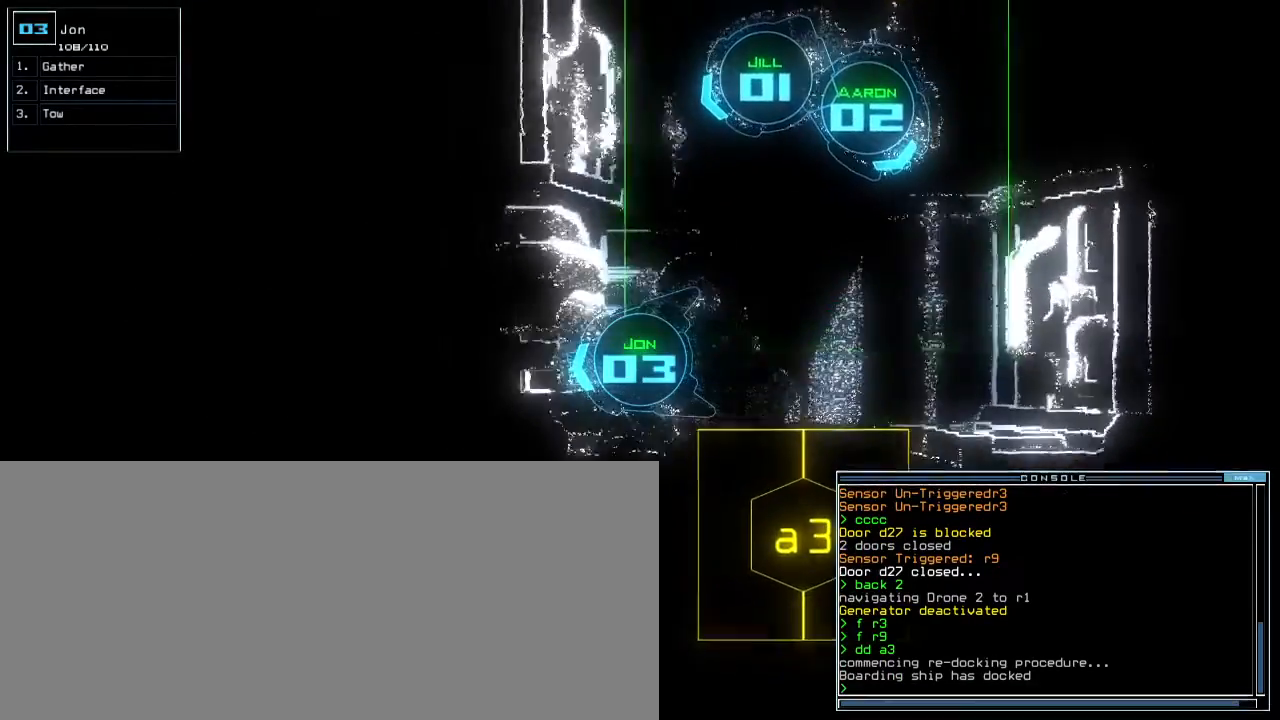
{"keys": [], "events": [[33, "up", "up"], [283, "space", "down"], [367, "space", "up"]]}
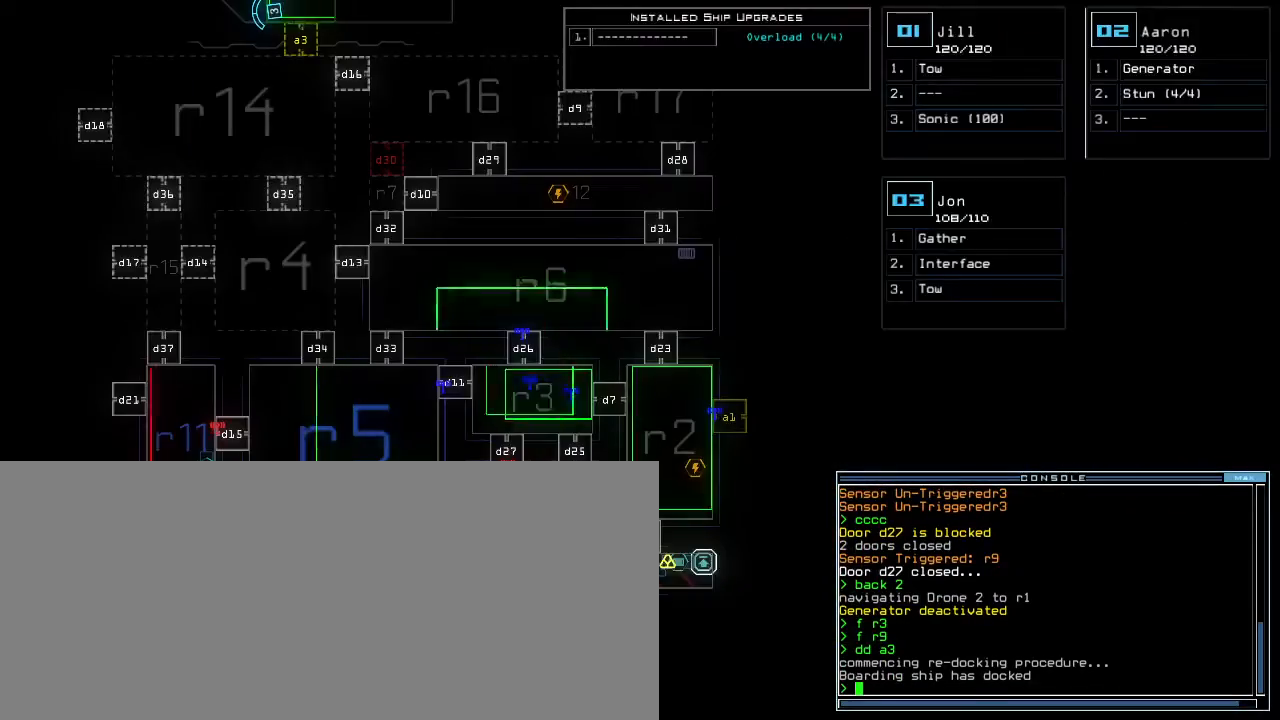
{"keys": [], "events": []}
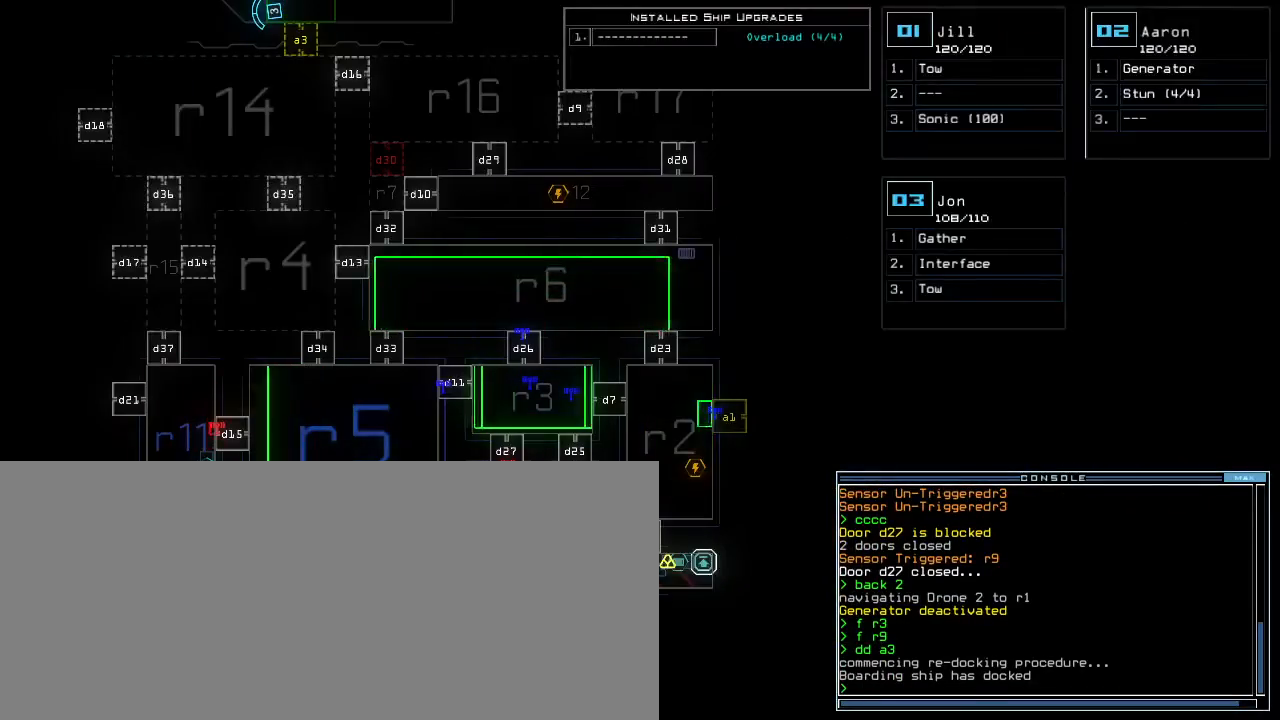
{"keys": ["left"], "events": [[167, "left", "down"]]}
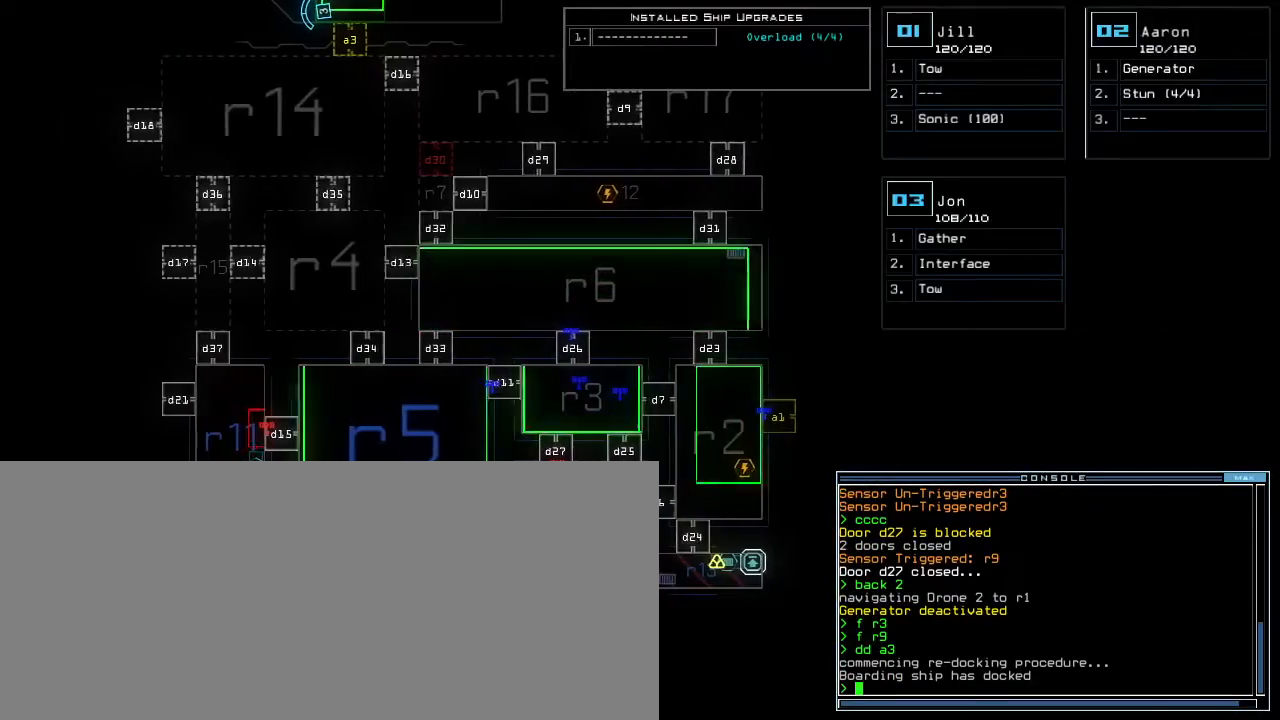
{"keys": ["left"], "events": []}
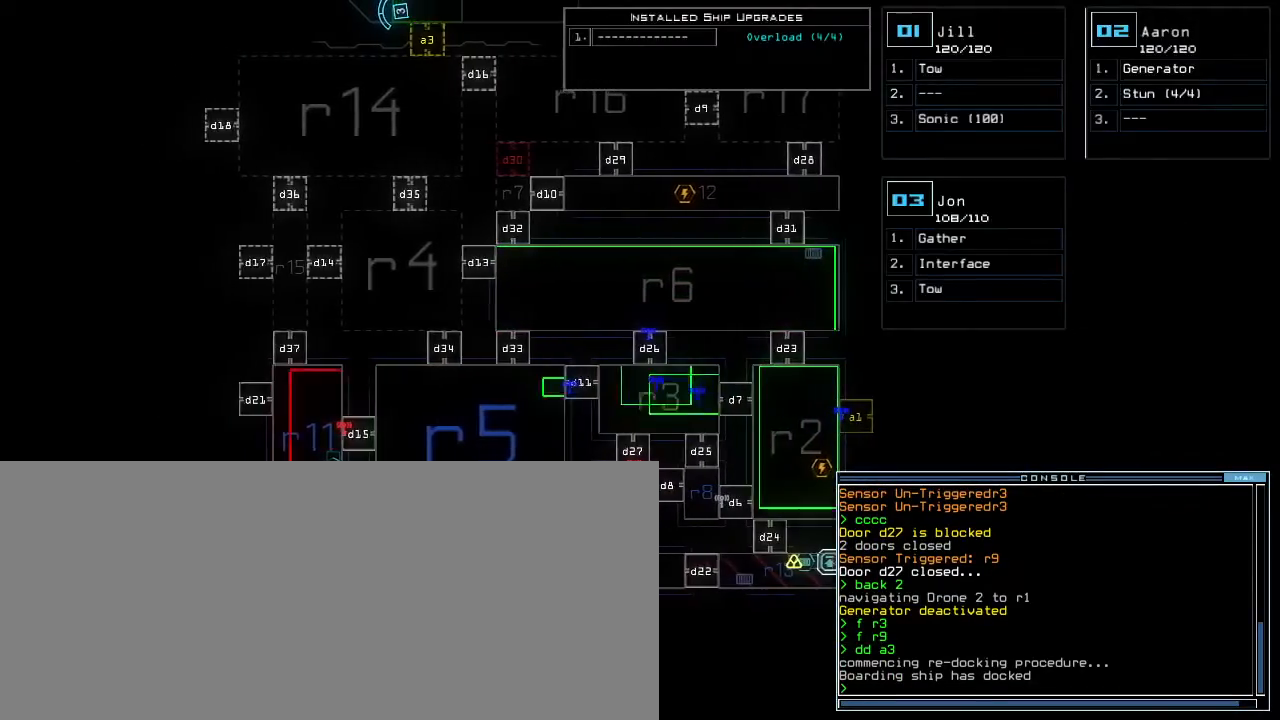
{"keys": ["up"], "events": [[133, "left", "up"], [317, "up", "down"]]}
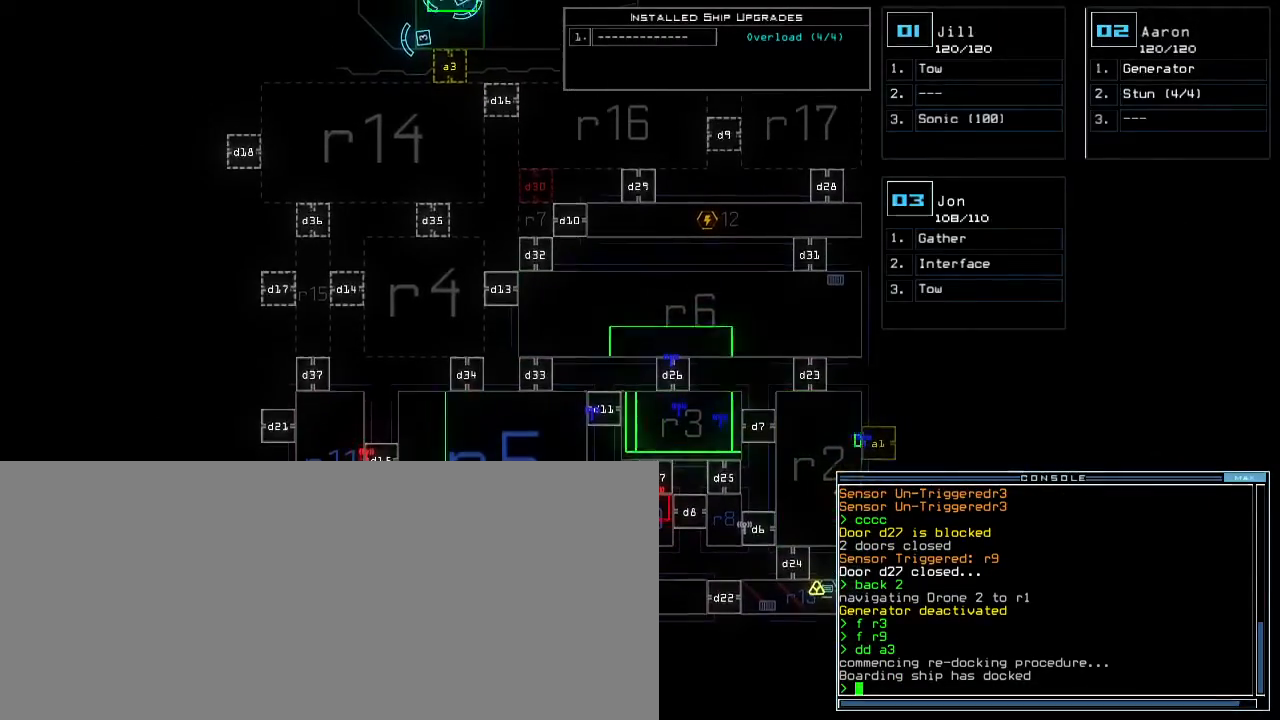
{"keys": [], "events": [[83, "up", "up"]]}